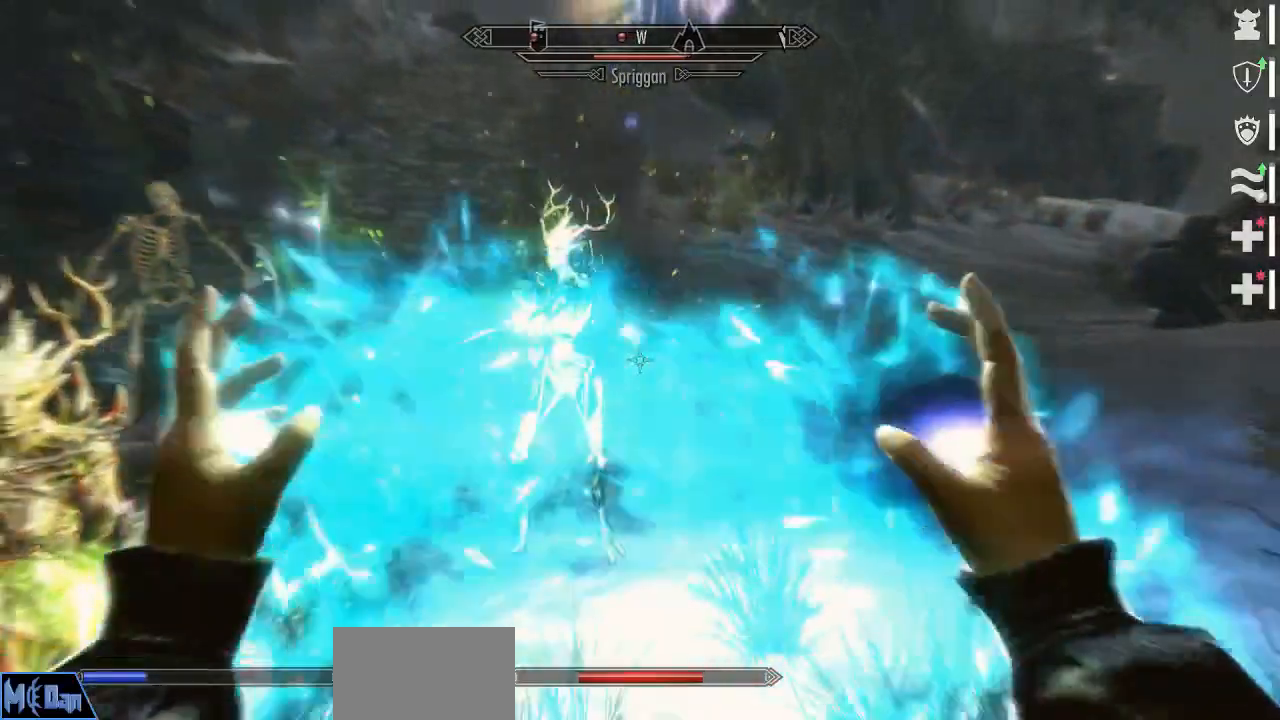
Gameplay with keyboard and mouse; each line is a JSON object with the keys and mouse buttons held at the frame after it. "events" lists presses ("down") and releases ("up") of "1", "2", "3", "4", "5", "a", "alt", "c", "caps_lock", "ctrl", "d", "e", "f", "g", "q", "r", "s", "shift", "space", "t", "tab", "v", "w", "x", "z", "mouse_left", "mouse_wheel" and "mouse_right" between this image and that frame as [ms after this image, input, new state], when the widget could be followed in between. "mouse_left", "mouse_wheel", "mouse_right" = the "left", "wheel", "right" buttons of the "mouse" list. No other keys are recorded. "wheel" means that the mouse wheel is clicked or scrolled. Not read: mouse_move.
{"keys": ["d", "s"], "mouse": [], "events": [[67, "d", "down"]]}
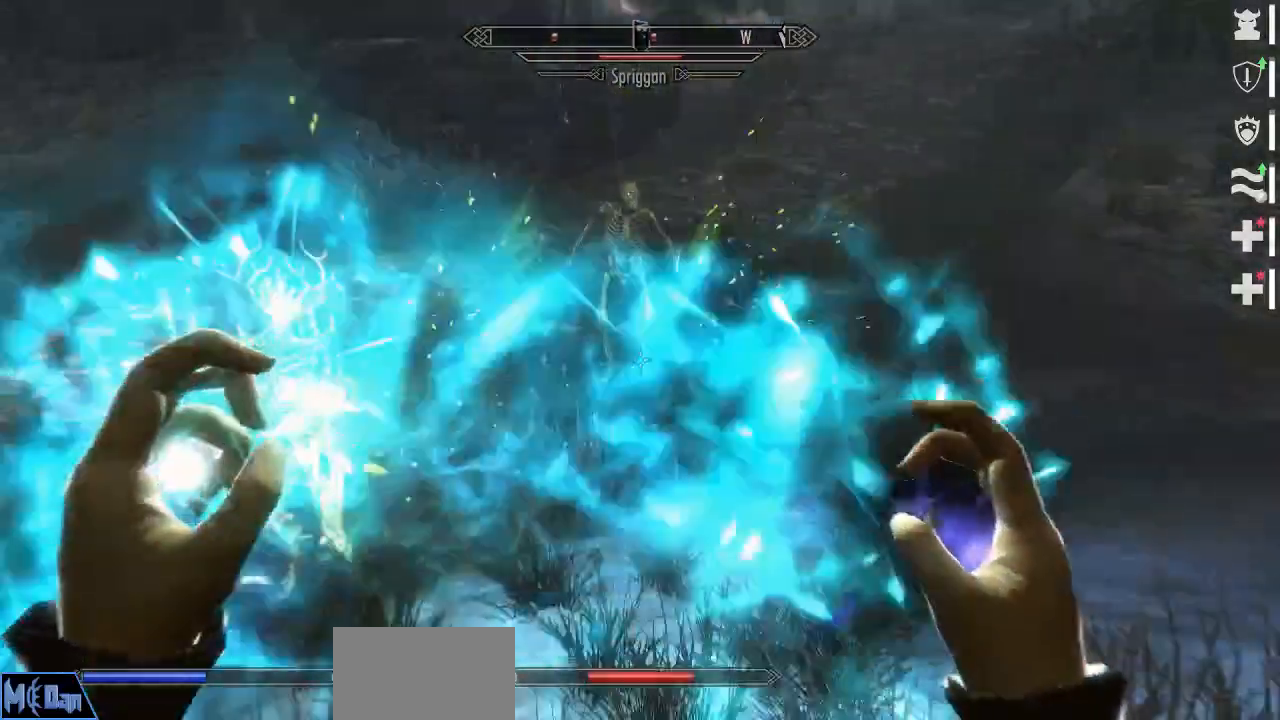
{"keys": ["d", "s"], "mouse": [], "events": [[417, "z", "down"], [500, "z", "up"]]}
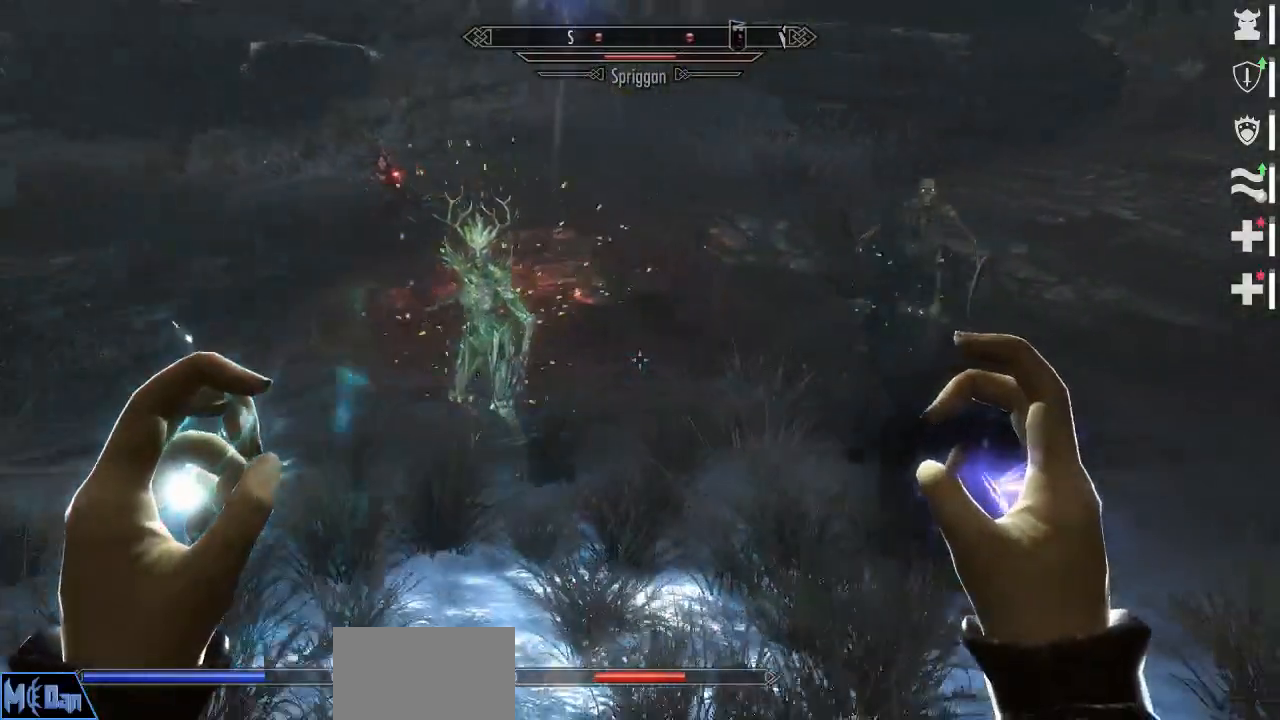
{"keys": ["d", "s"], "mouse": [], "events": []}
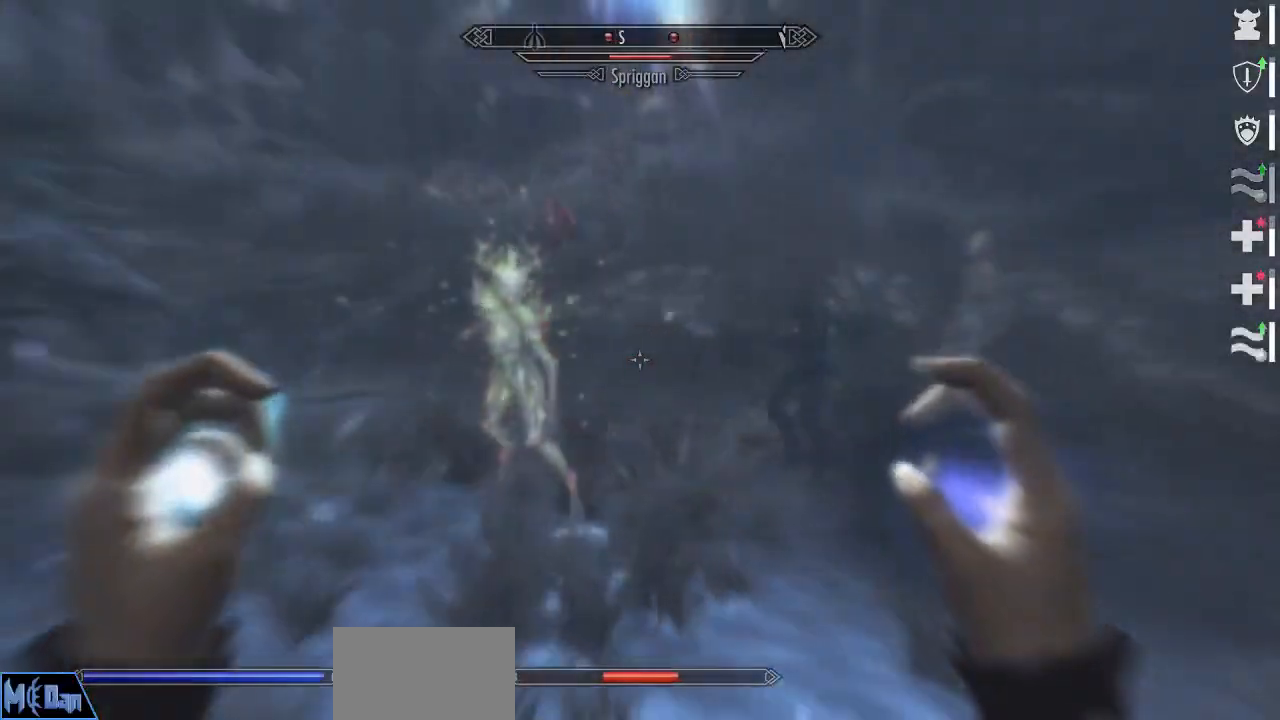
{"keys": ["s"], "mouse": []}
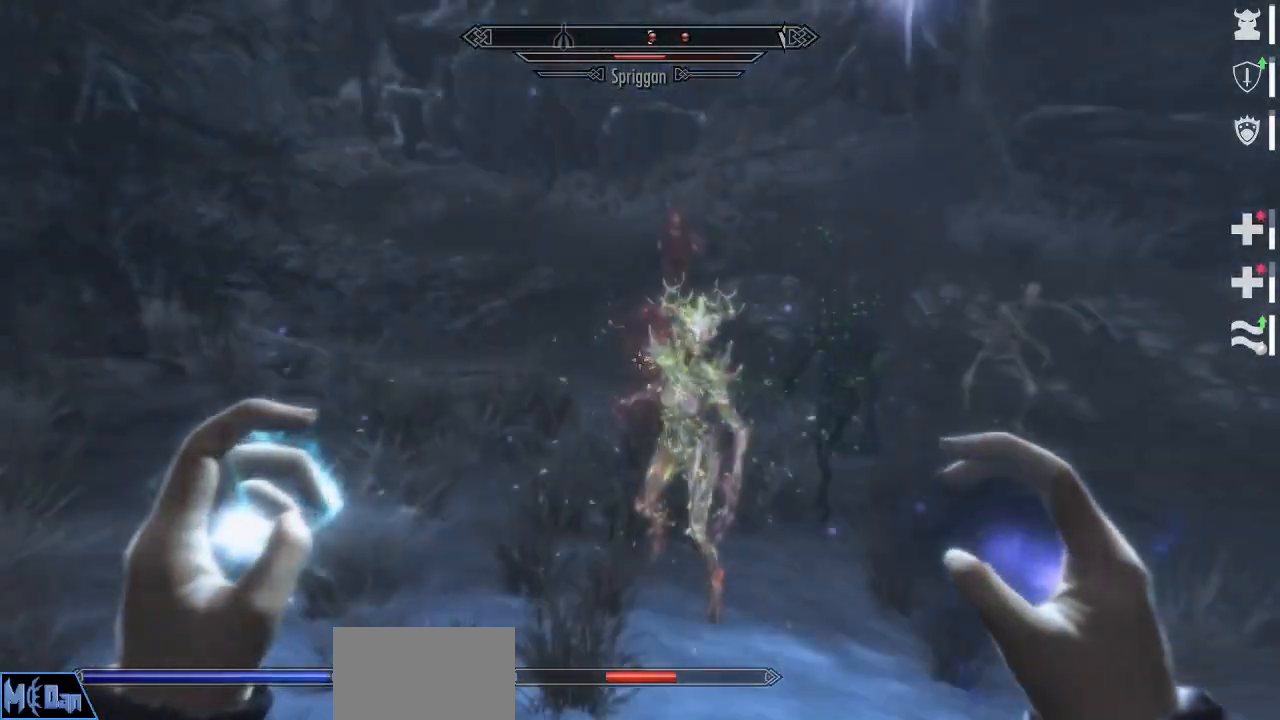
{"keys": ["s"], "mouse": [], "events": [[184, "q", "down"], [267, "q", "up"]]}
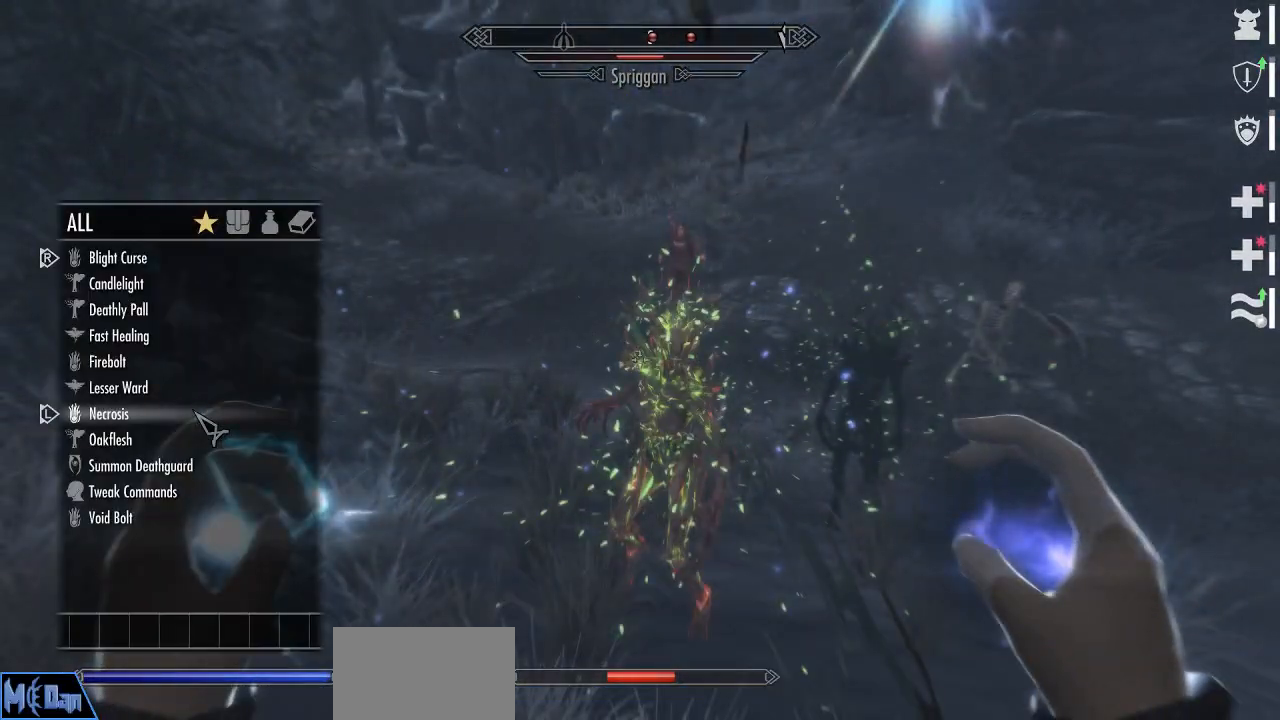
{"keys": ["s"], "mouse": [], "events": []}
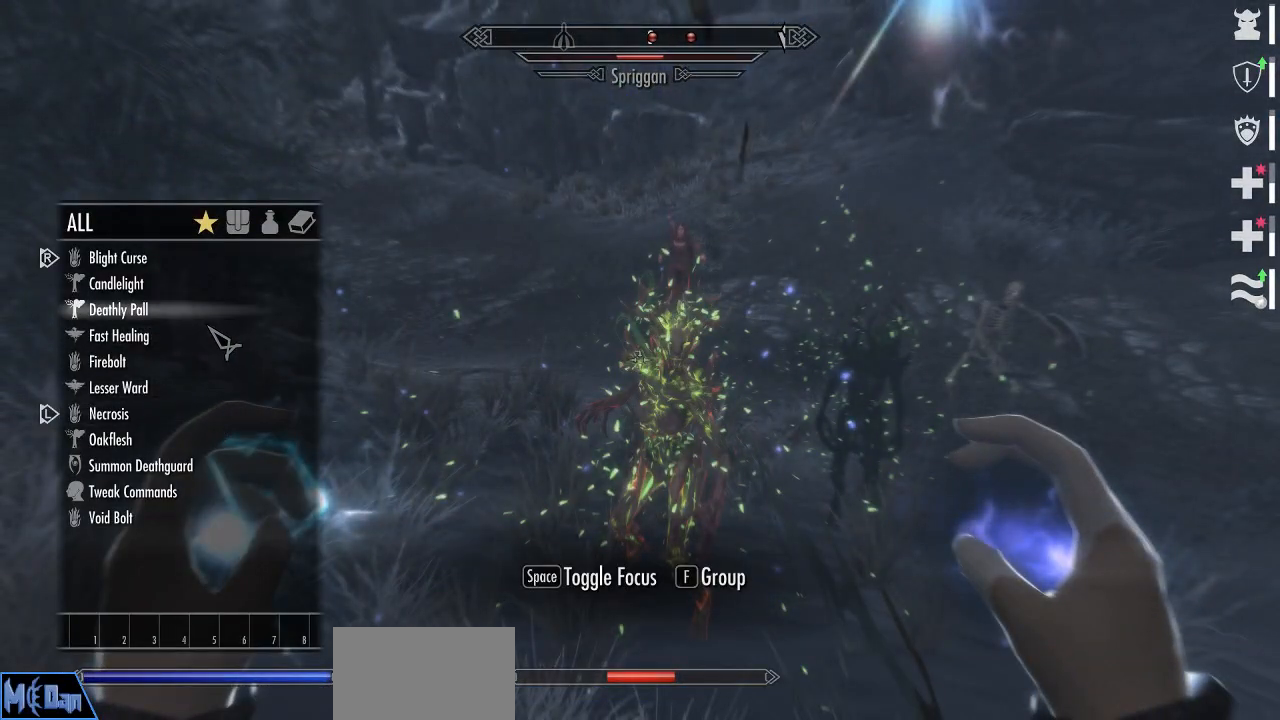
{"keys": ["s"], "mouse": [], "events": [[350, "mouse_left", "down"], [450, "mouse_left", "up"]]}
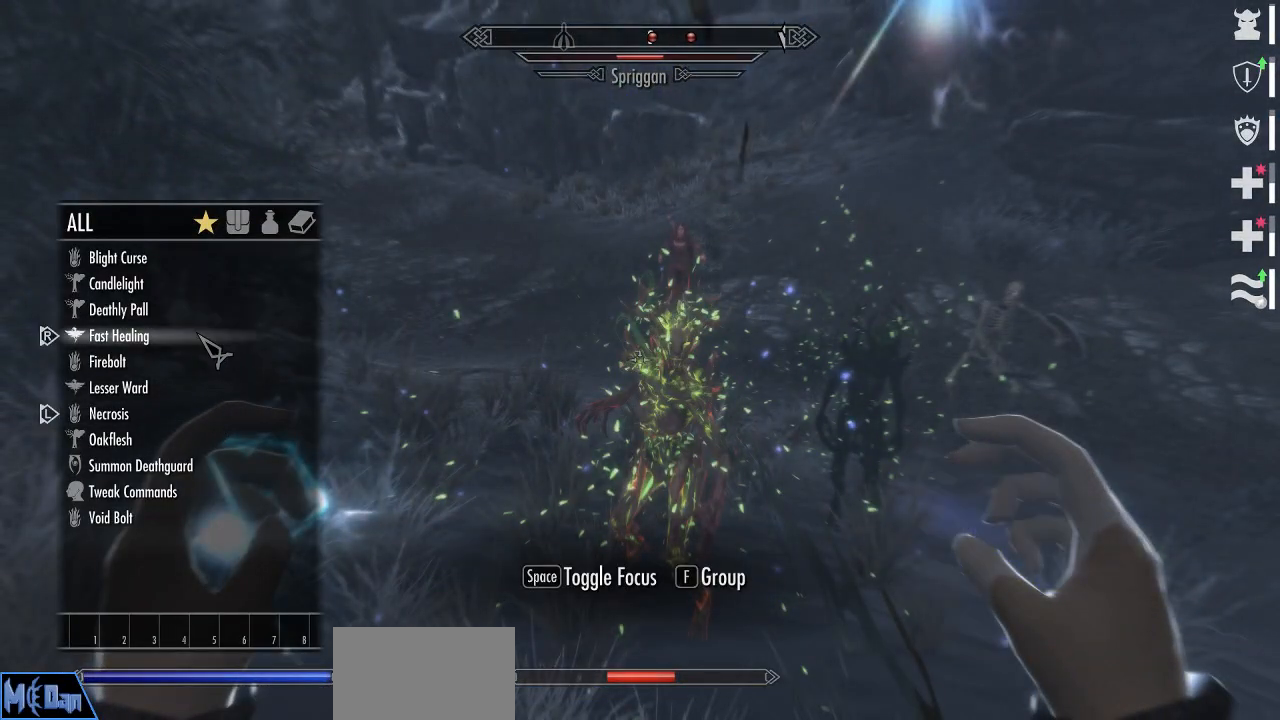
{"keys": ["s"], "mouse": [], "events": [[84, "mouse_right", "down"], [184, "mouse_right", "up"], [317, "q", "down"], [417, "q", "up"]]}
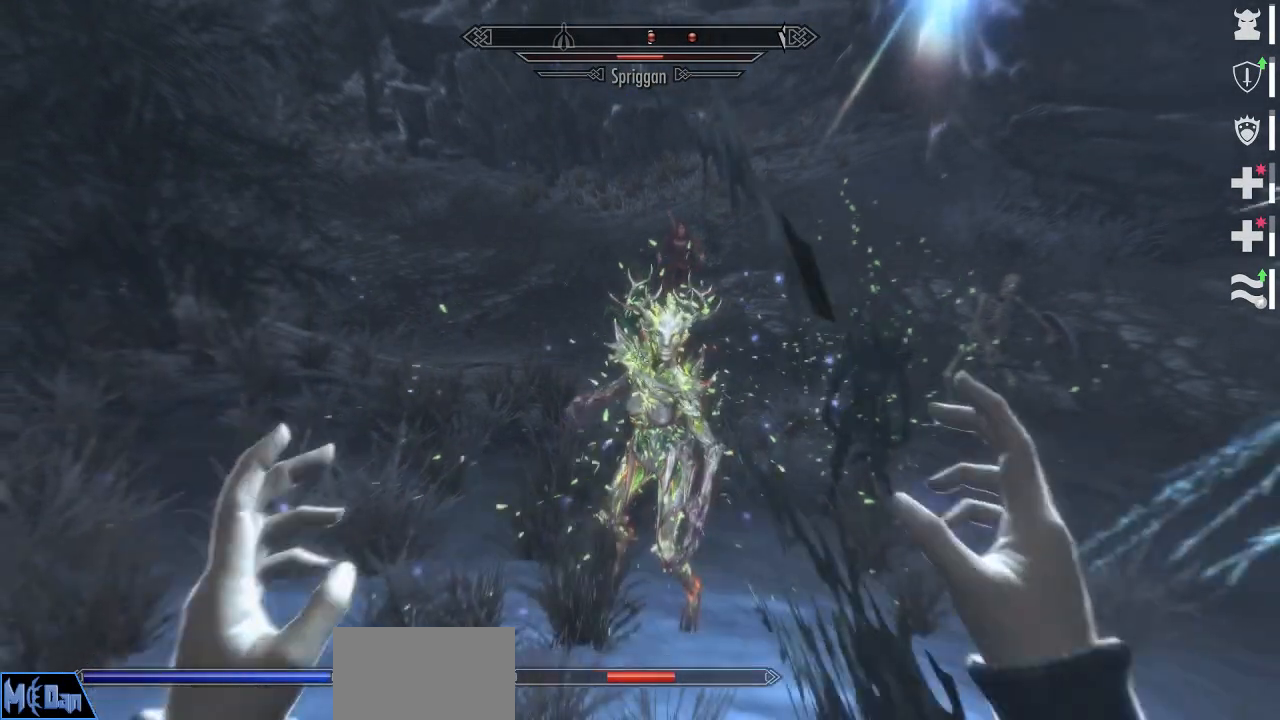
{"keys": ["d", "s"], "mouse": ["left", "right"], "events": [[250, "mouse_left", "down"], [250, "mouse_right", "down"], [334, "d", "down"]]}
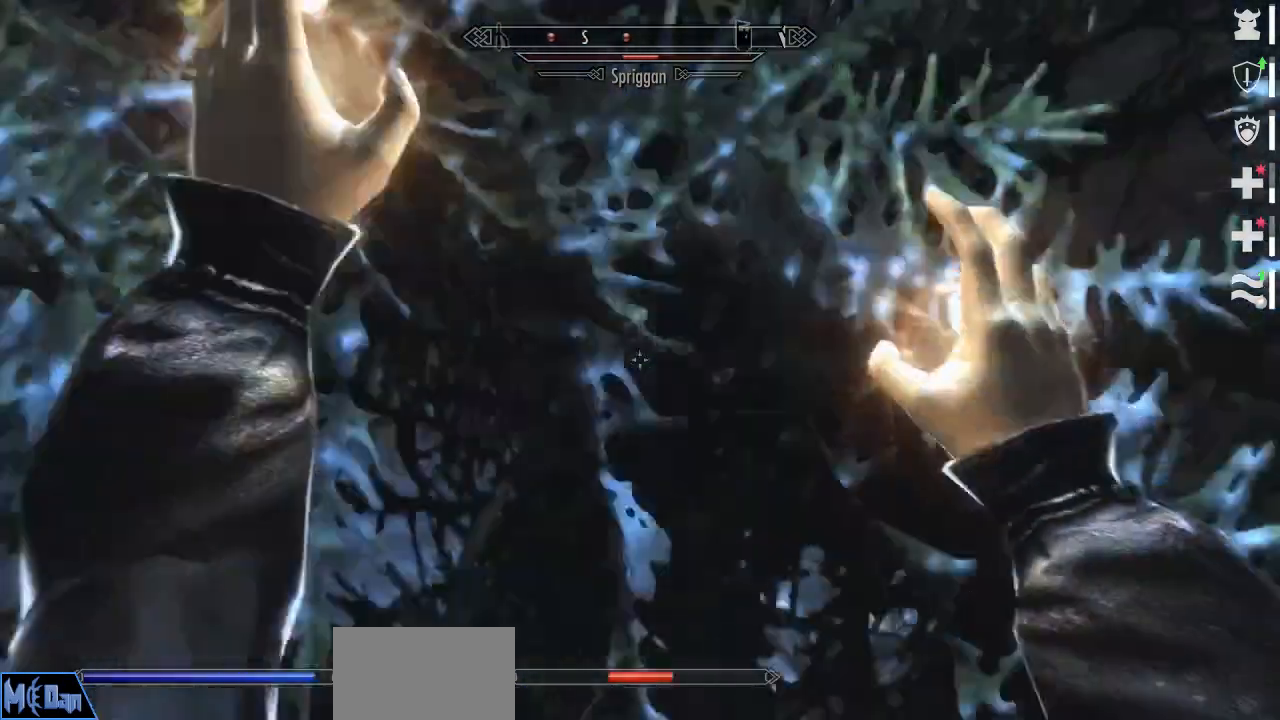
{"keys": ["d", "s"], "mouse": ["left", "right"], "events": []}
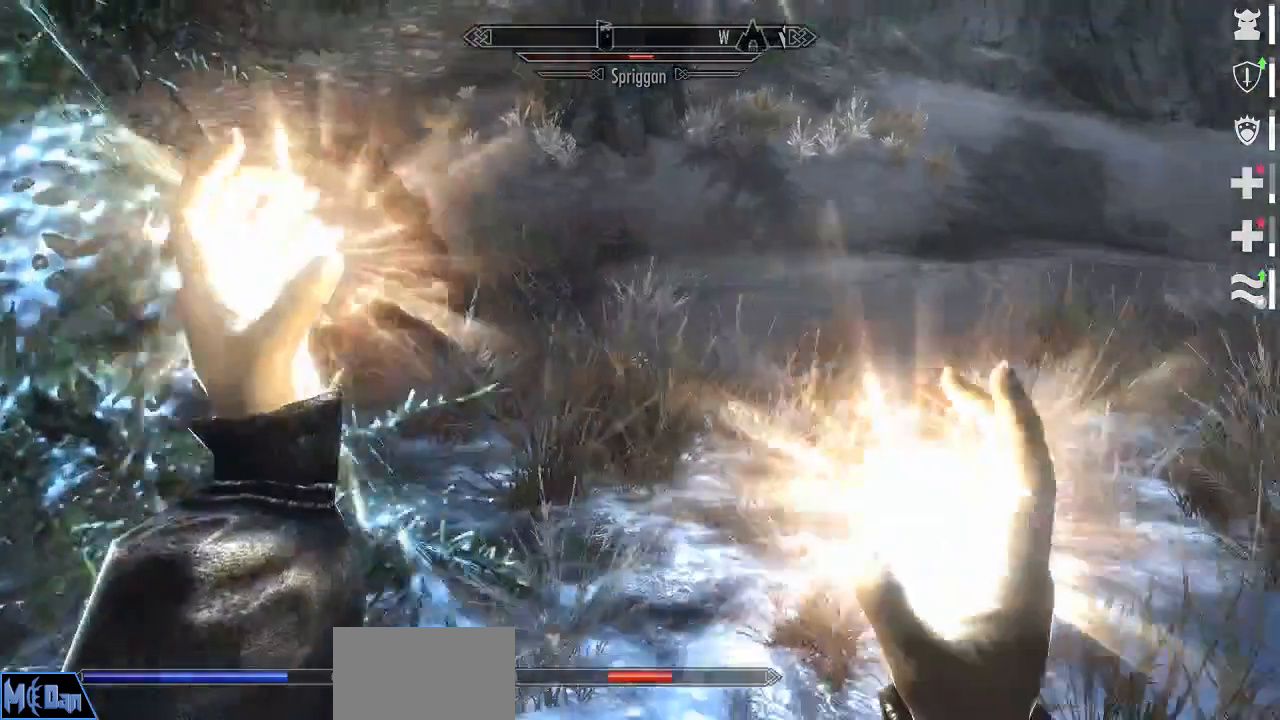
{"keys": ["d"], "mouse": [], "events": [[367, "mouse_left", "up"], [367, "mouse_right", "up"], [367, "s", "up"]]}
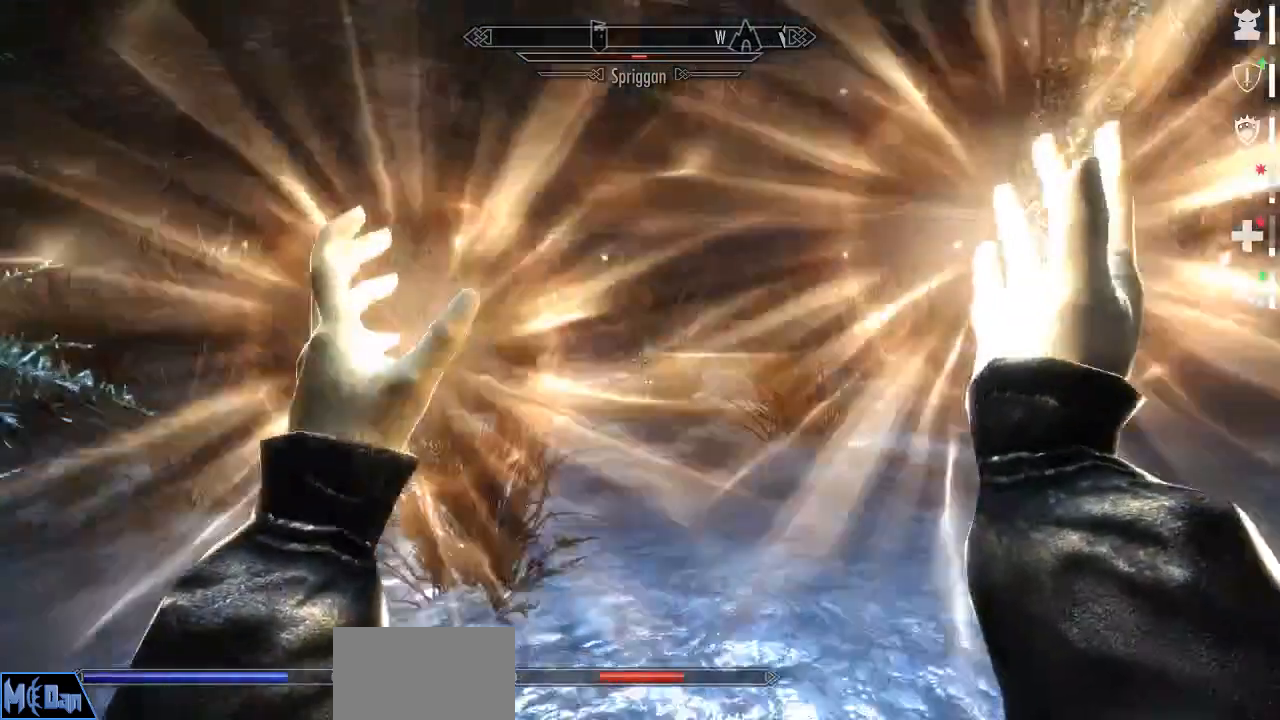
{"keys": ["d"], "mouse": [], "events": [[100, "w", "down"], [384, "w", "up"]]}
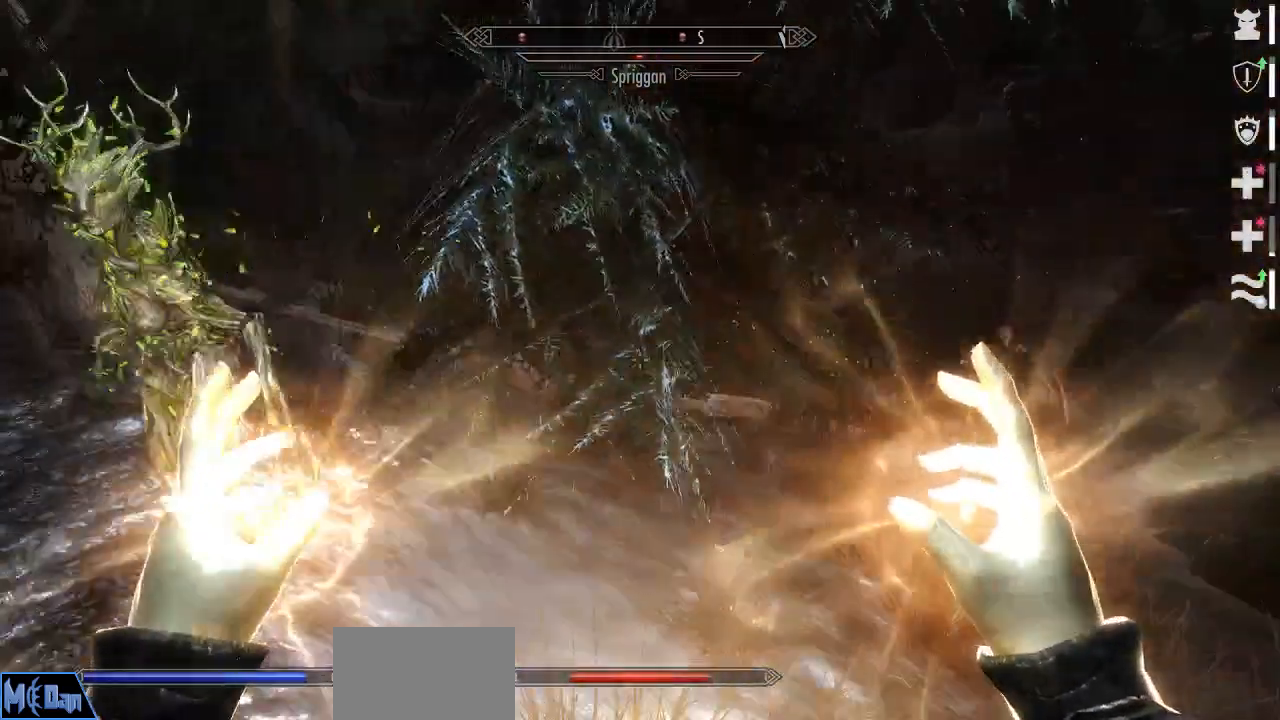
{"keys": ["d", "s"], "mouse": [], "events": [[250, "s", "down"]]}
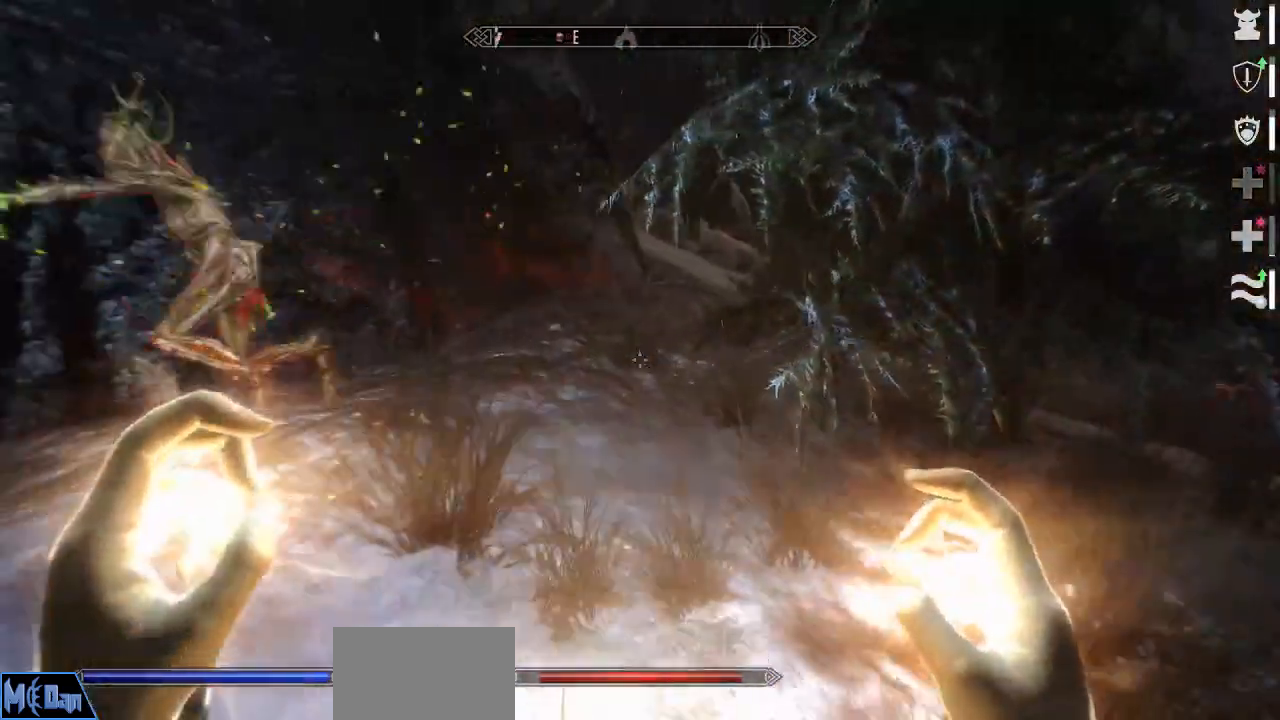
{"keys": ["s"], "mouse": []}
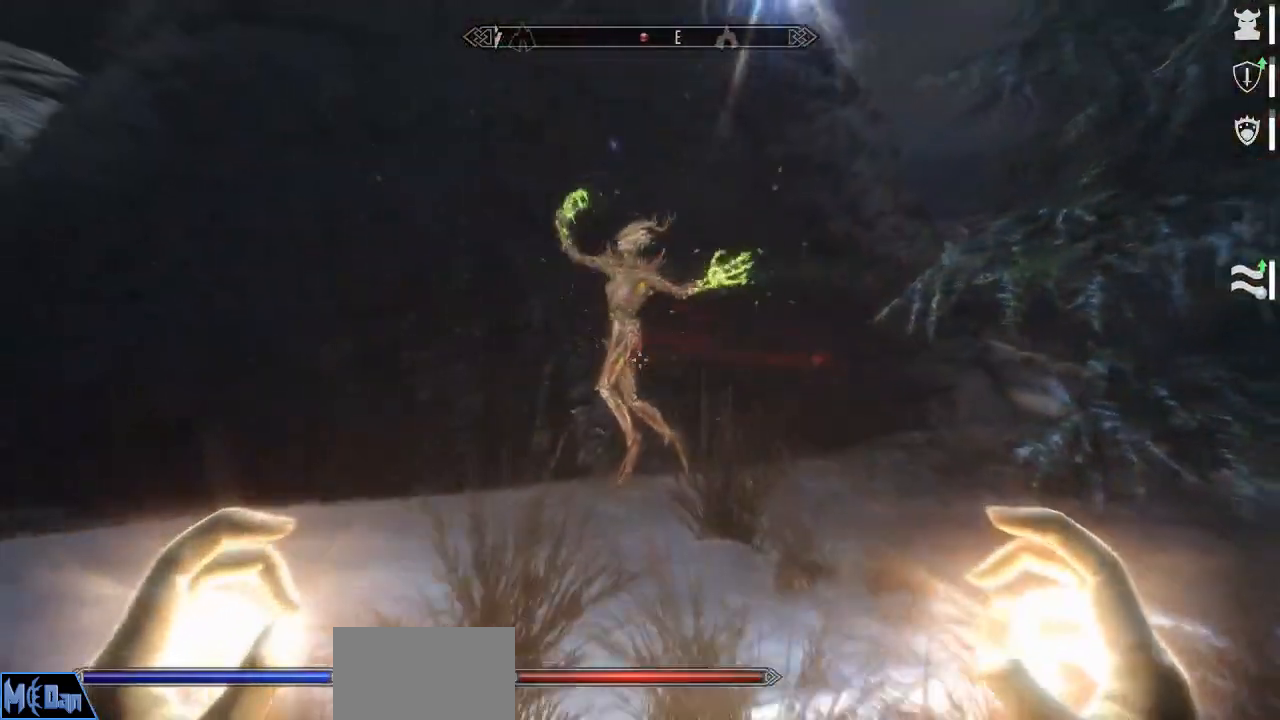
{"keys": ["s"], "mouse": [], "events": []}
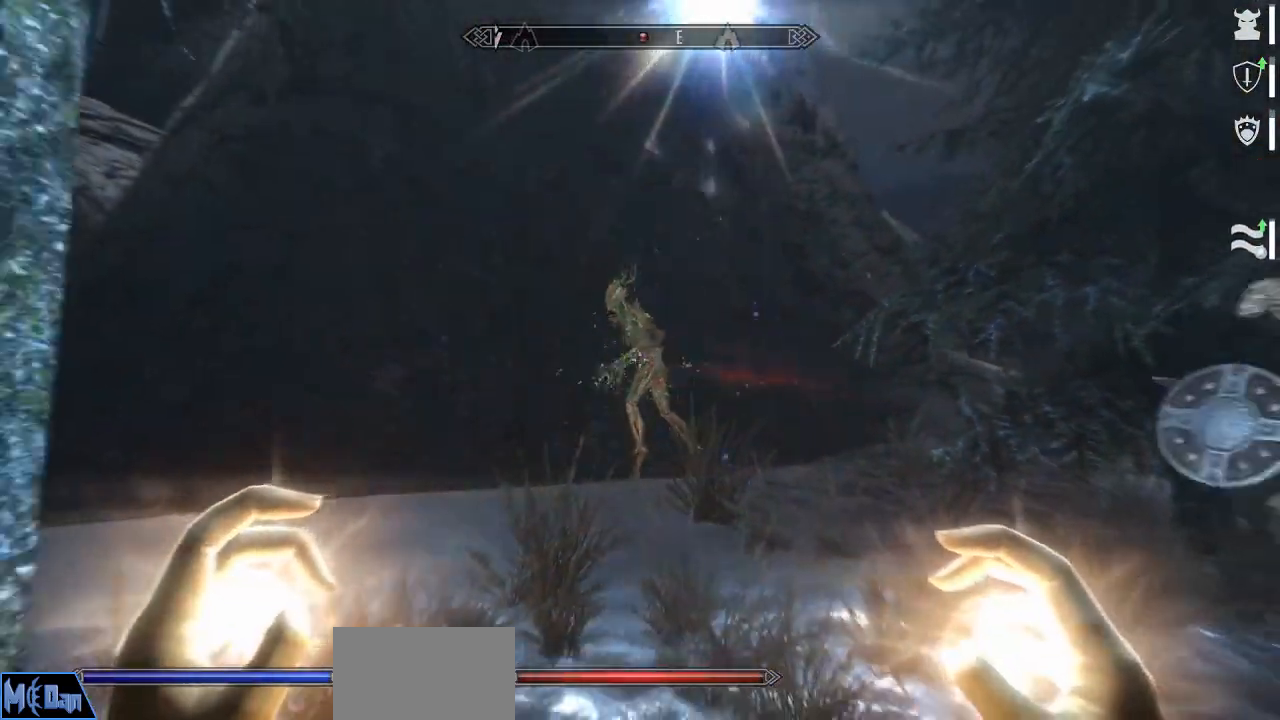
{"keys": [], "mouse": [], "events": [[67, "q", "down"], [67, "s", "up"], [217, "q", "up"]]}
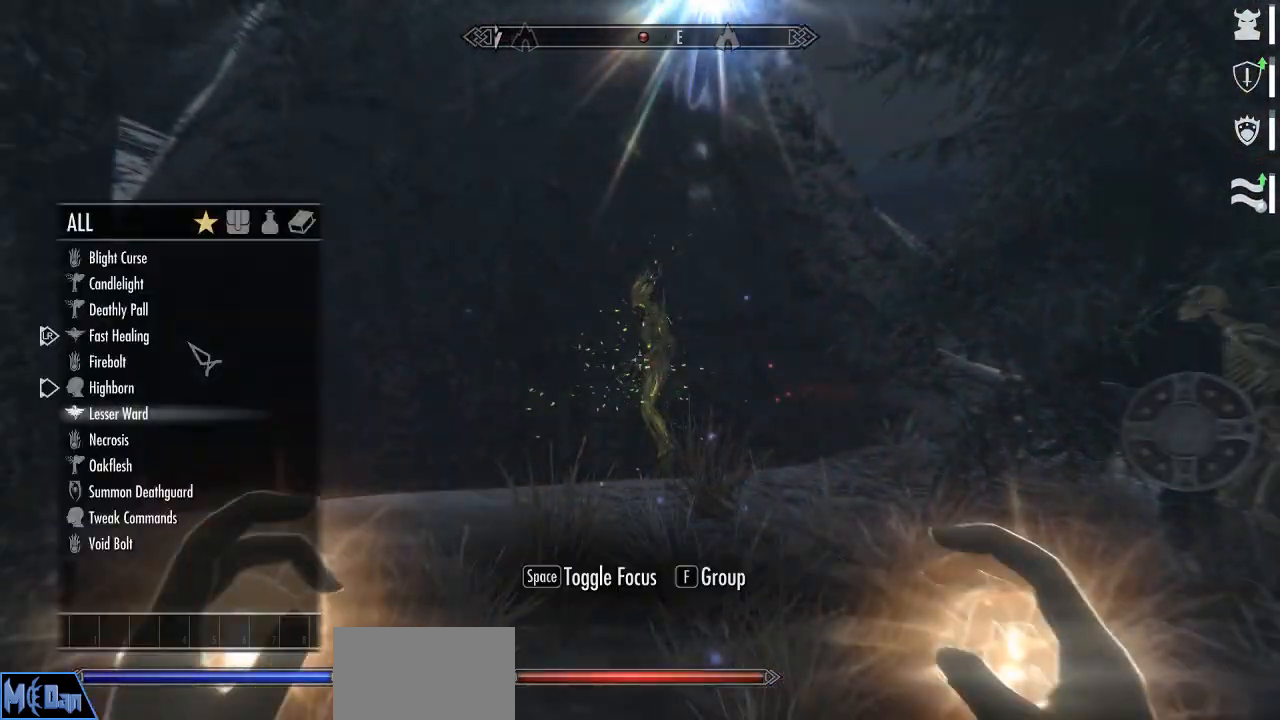
{"keys": [], "mouse": [], "events": []}
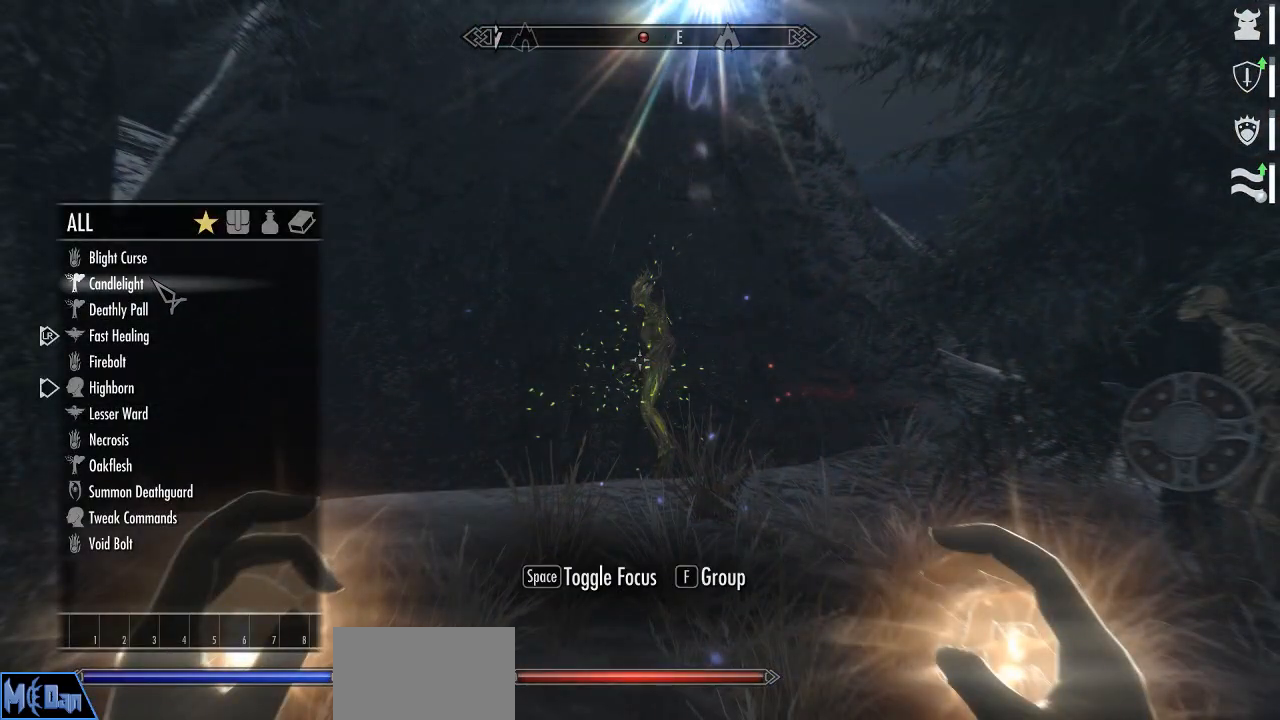
{"keys": [], "mouse": [], "events": []}
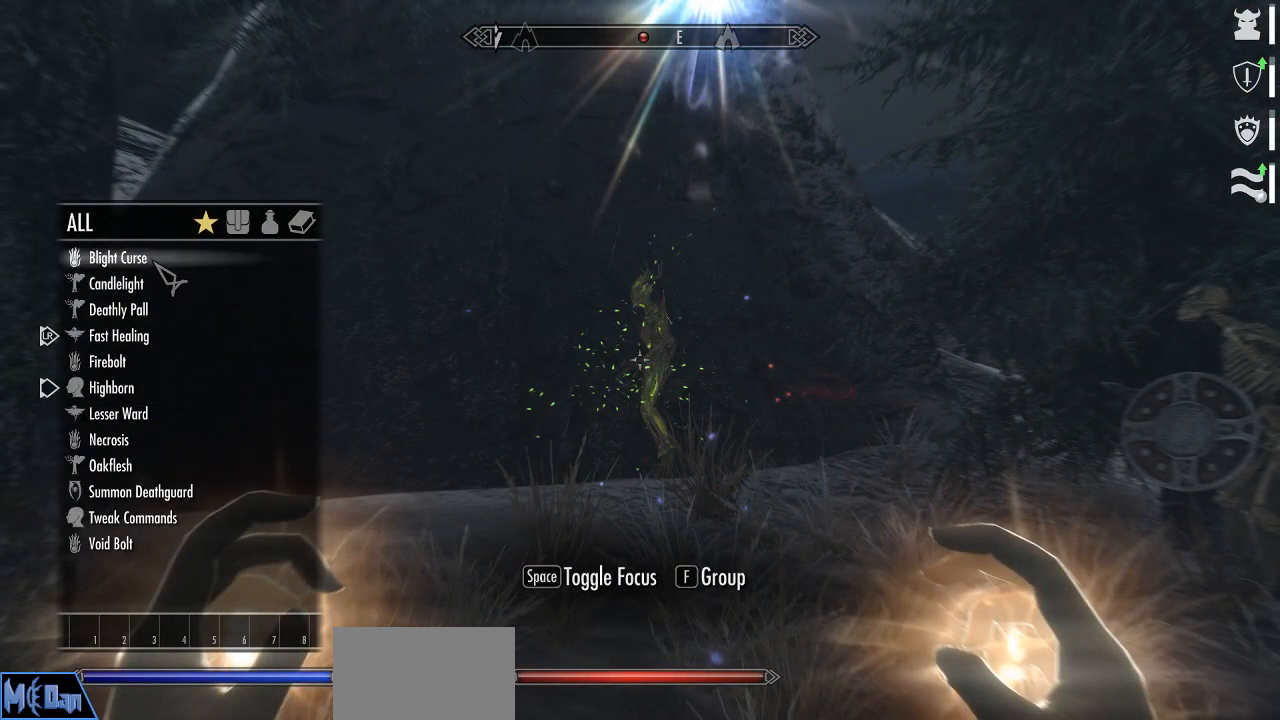
{"keys": [], "mouse": [], "events": [[167, "mouse_left", "down"], [217, "mouse_left", "up"]]}
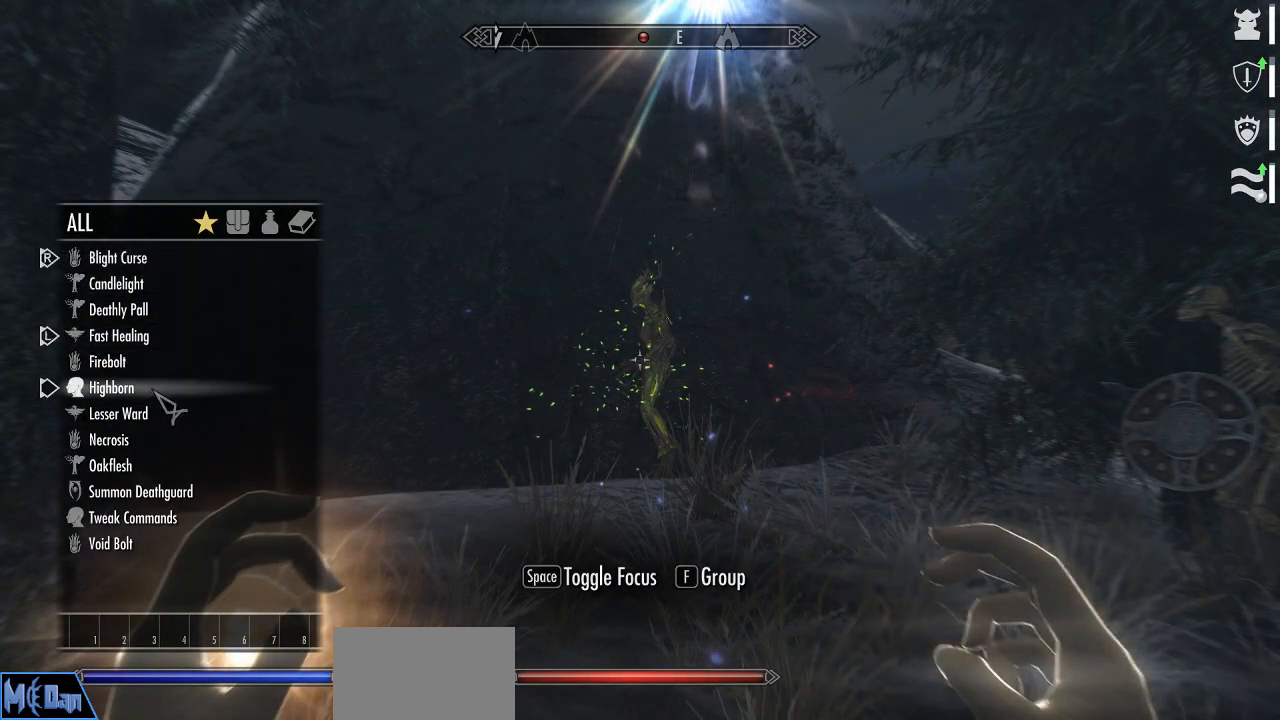
{"keys": [], "mouse": [], "events": []}
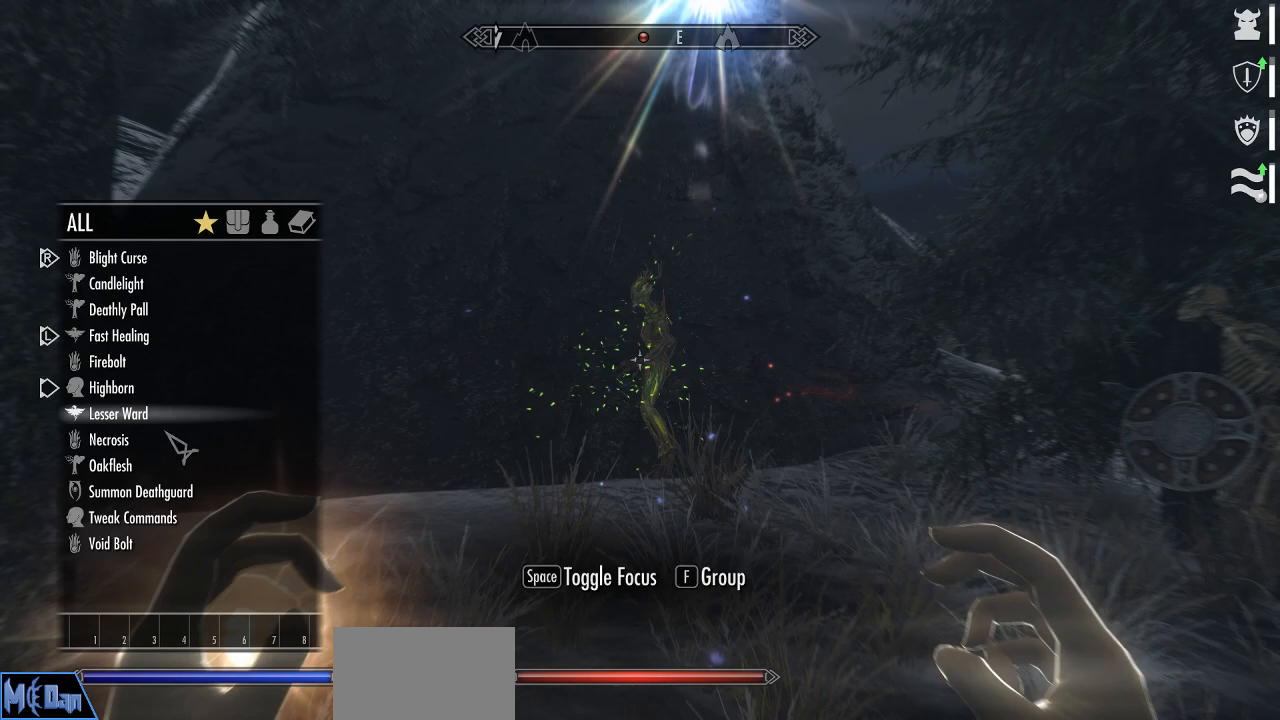
{"keys": [], "mouse": [], "events": [[384, "mouse_right", "down"], [467, "mouse_right", "up"]]}
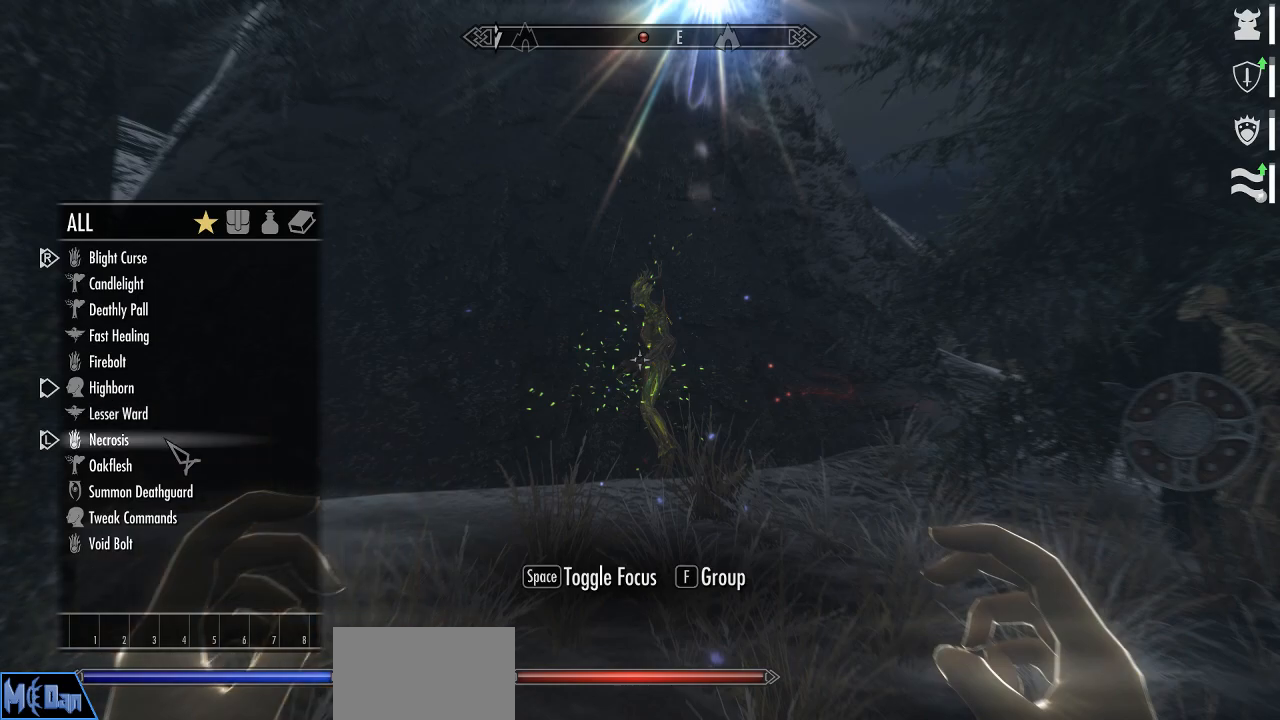
{"keys": ["w"], "mouse": [], "events": [[67, "q", "down"], [217, "q", "up"], [250, "w", "down"]]}
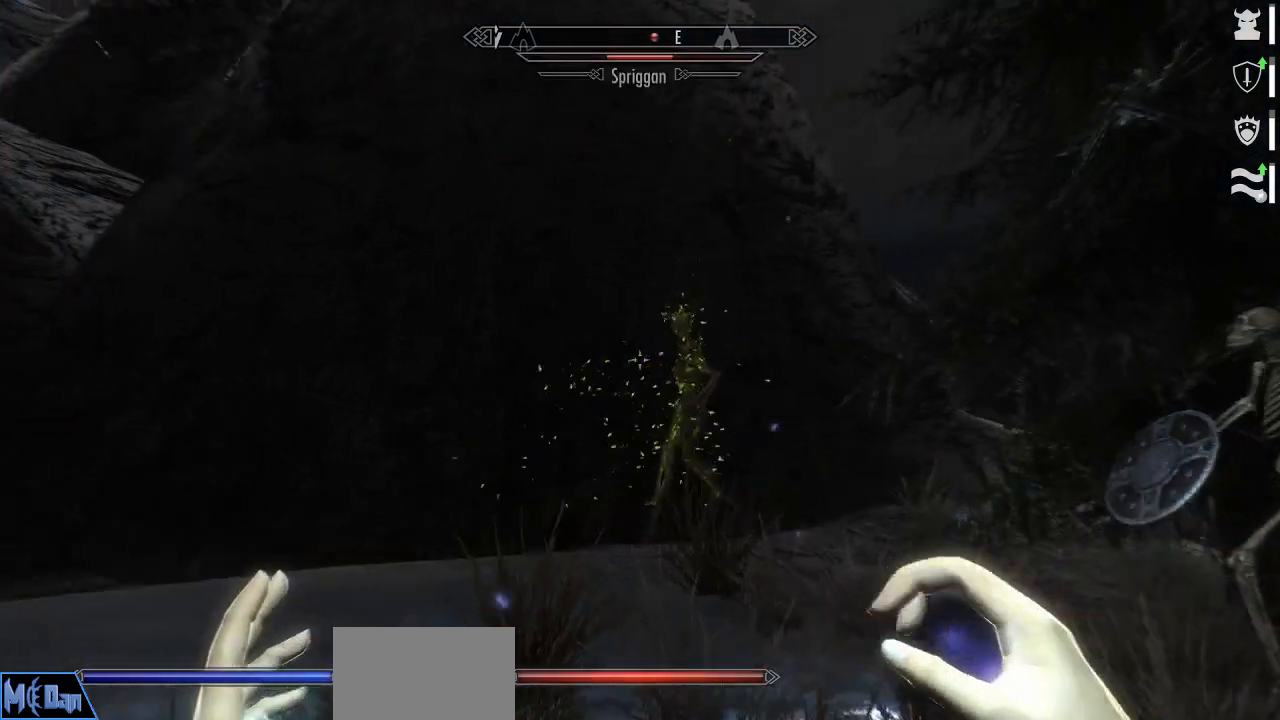
{"keys": ["s"], "mouse": ["left", "right"], "events": [[84, "mouse_left", "down"], [84, "mouse_right", "down"], [234, "w", "up"], [467, "s", "down"]]}
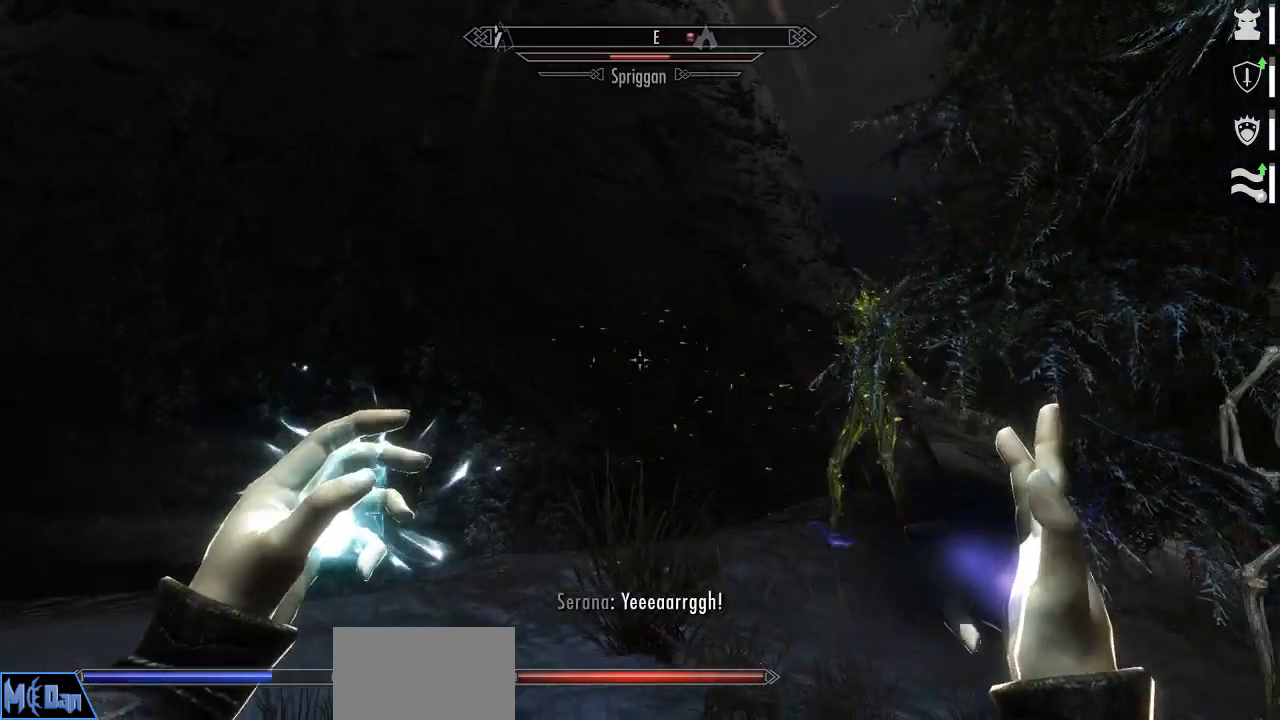
{"keys": [], "mouse": ["left", "right"], "events": [[384, "s", "up"]]}
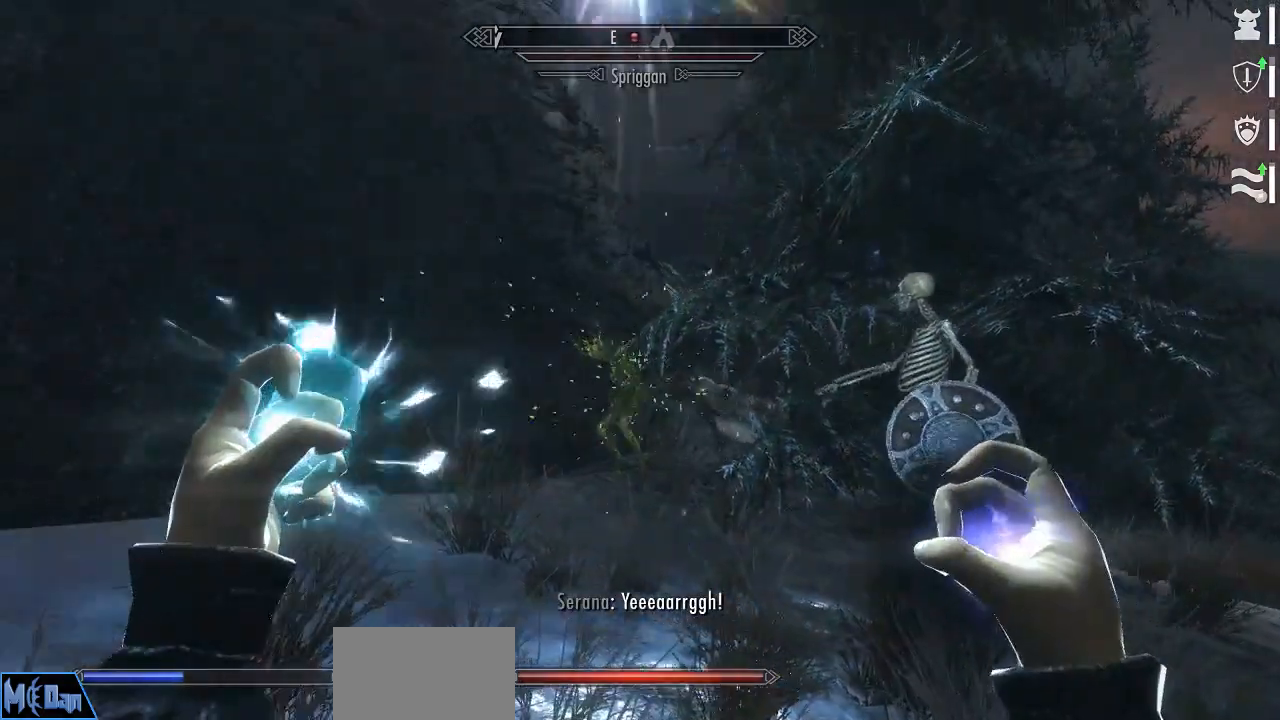
{"keys": [], "mouse": [], "events": [[300, "mouse_right", "up"], [350, "mouse_left", "up"]]}
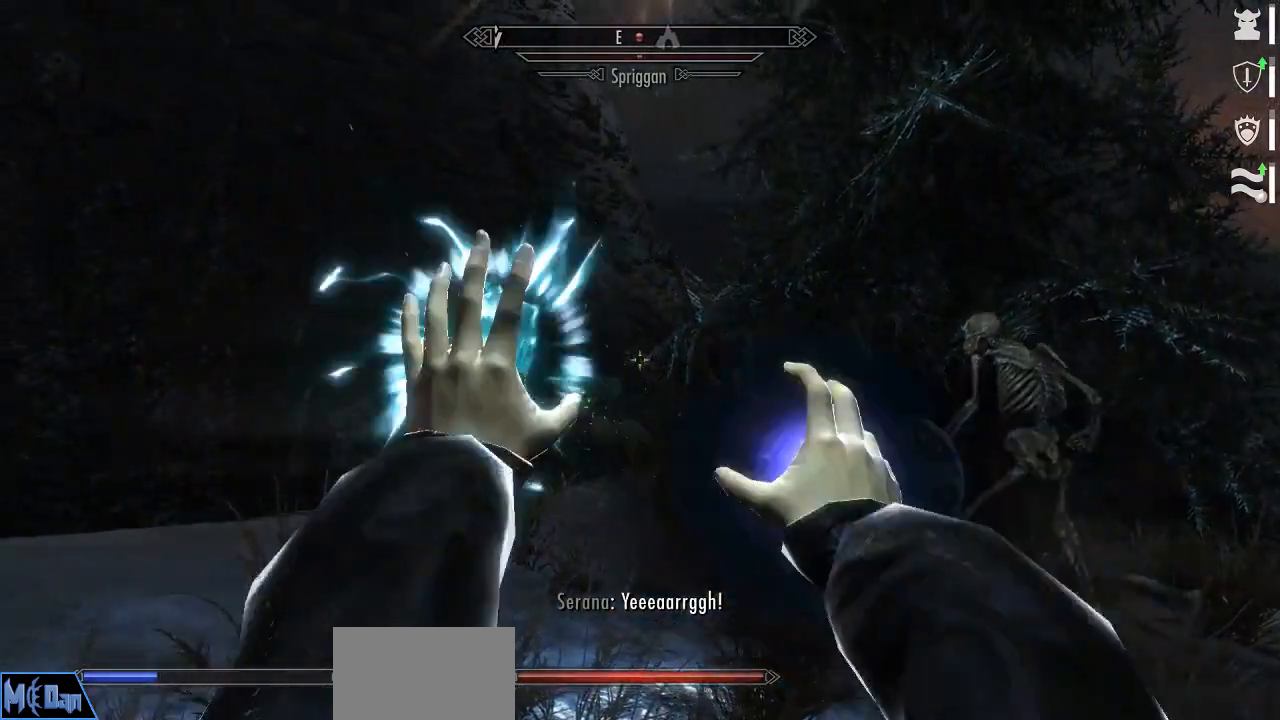
{"keys": [], "mouse": [], "events": []}